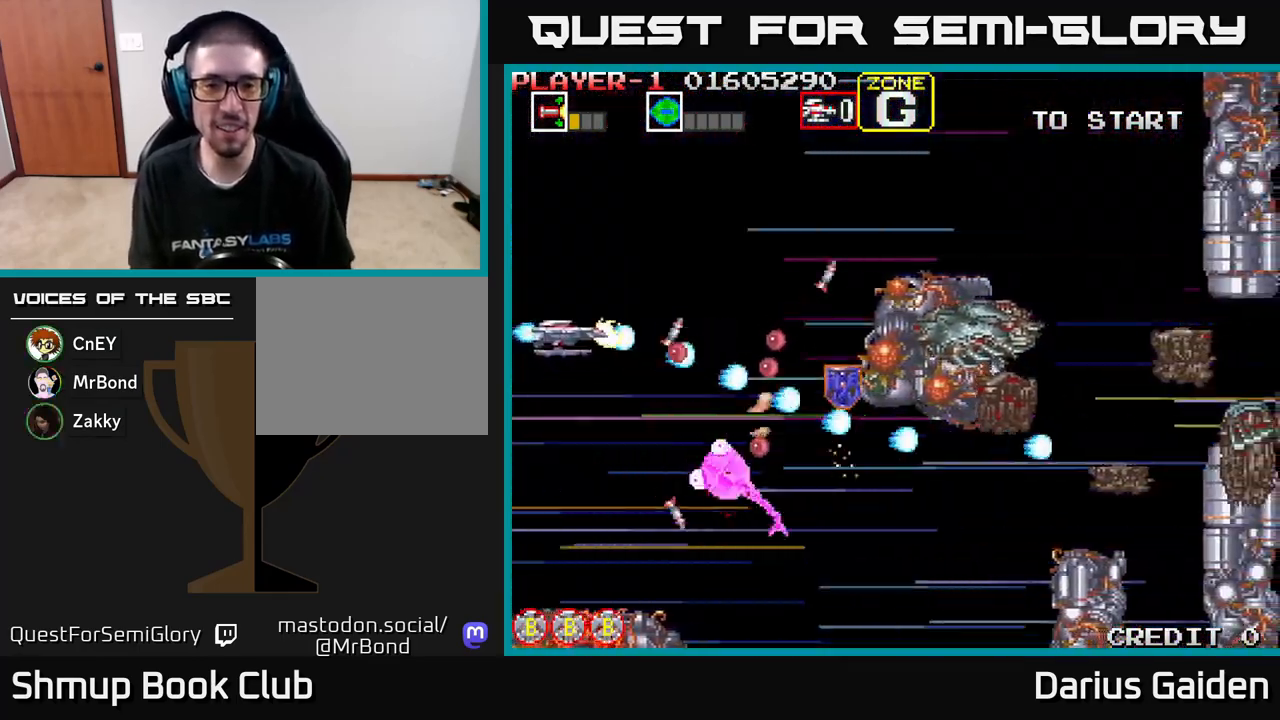
Gameplay with a controller (Xbox layout); each line is a JSON object with the inputs held at the frame after it. "events" lists button and stick changes between this image and that frame as [ms after this image, input, new state], when the widget could be followed in between. Not read: right_stick.
{"buttons": ["R2", "DPAD_DOWN", "DPAD_RIGHT"], "left_stick": "center", "events": [[67, "DPAD_DOWN", "down"], [133, "DPAD_DOWN", "up"], [167, "DPAD_UP", "down"], [217, "DPAD_LEFT", "up"], [350, "DPAD_RIGHT", "down"], [417, "DPAD_UP", "up"], [483, "DPAD_DOWN", "down"]]}
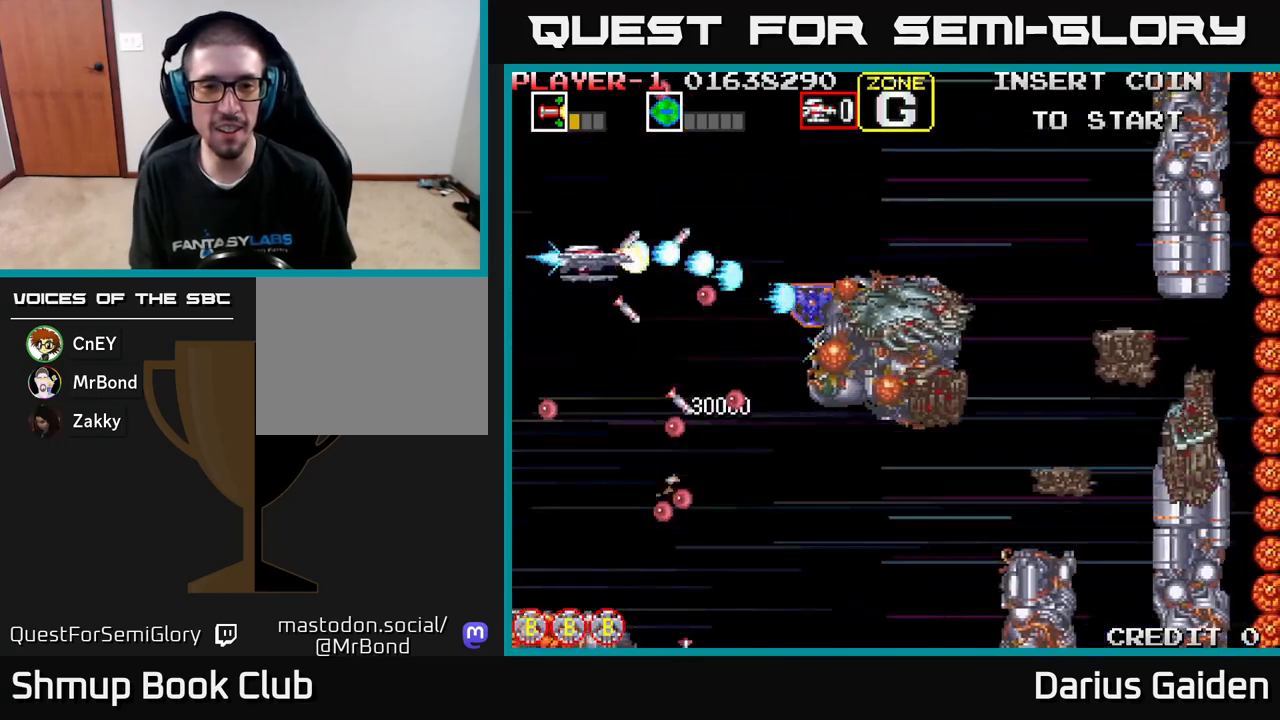
{"buttons": ["R2", "DPAD_RIGHT"], "left_stick": "center", "events": [[17, "DPAD_RIGHT", "up"], [67, "DPAD_DOWN", "up"], [83, "DPAD_LEFT", "down"], [183, "DPAD_LEFT", "up"], [217, "DPAD_RIGHT", "down"], [233, "DPAD_DOWN", "down"], [250, "DPAD_DOWN", "up"]]}
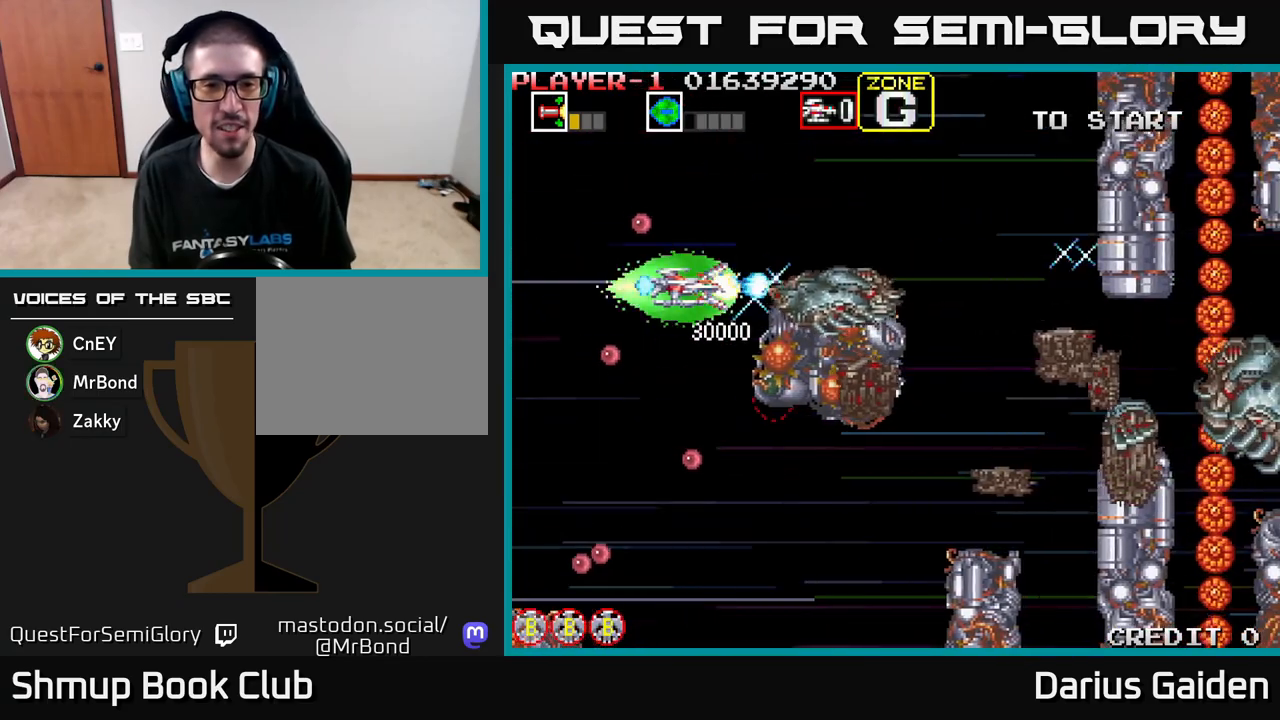
{"buttons": ["R2", "DPAD_DOWN", "DPAD_LEFT"], "left_stick": "center", "events": [[50, "DPAD_RIGHT", "up"], [50, "DPAD_UP", "down"], [233, "DPAD_UP", "up"], [283, "DPAD_DOWN", "down"], [283, "DPAD_LEFT", "down"]]}
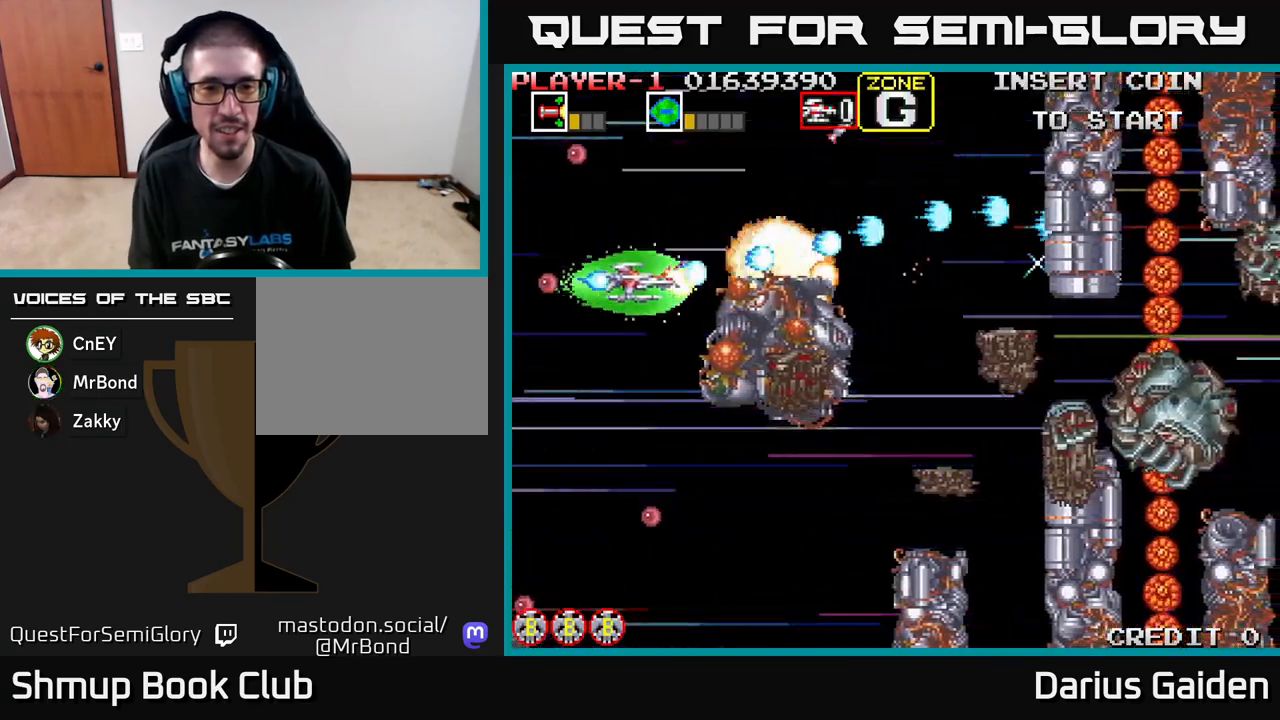
{"buttons": ["R2", "DPAD_DOWN", "DPAD_RIGHT"], "left_stick": "center", "events": [[150, "DPAD_LEFT", "up"], [400, "DPAD_RIGHT", "down"]]}
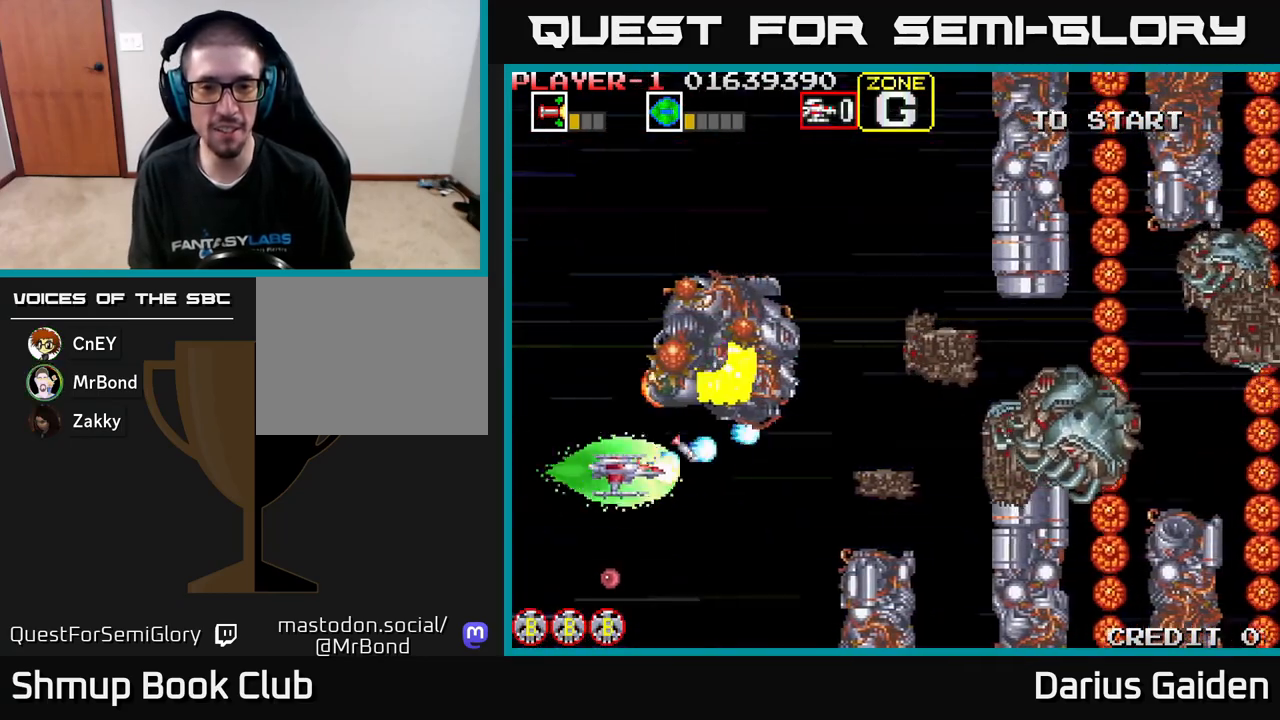
{"buttons": ["R2", "DPAD_UP", "DPAD_RIGHT"], "left_stick": "center", "events": [[117, "DPAD_DOWN", "up"], [267, "DPAD_UP", "down"], [317, "DPAD_RIGHT", "up"], [400, "DPAD_RIGHT", "down"]]}
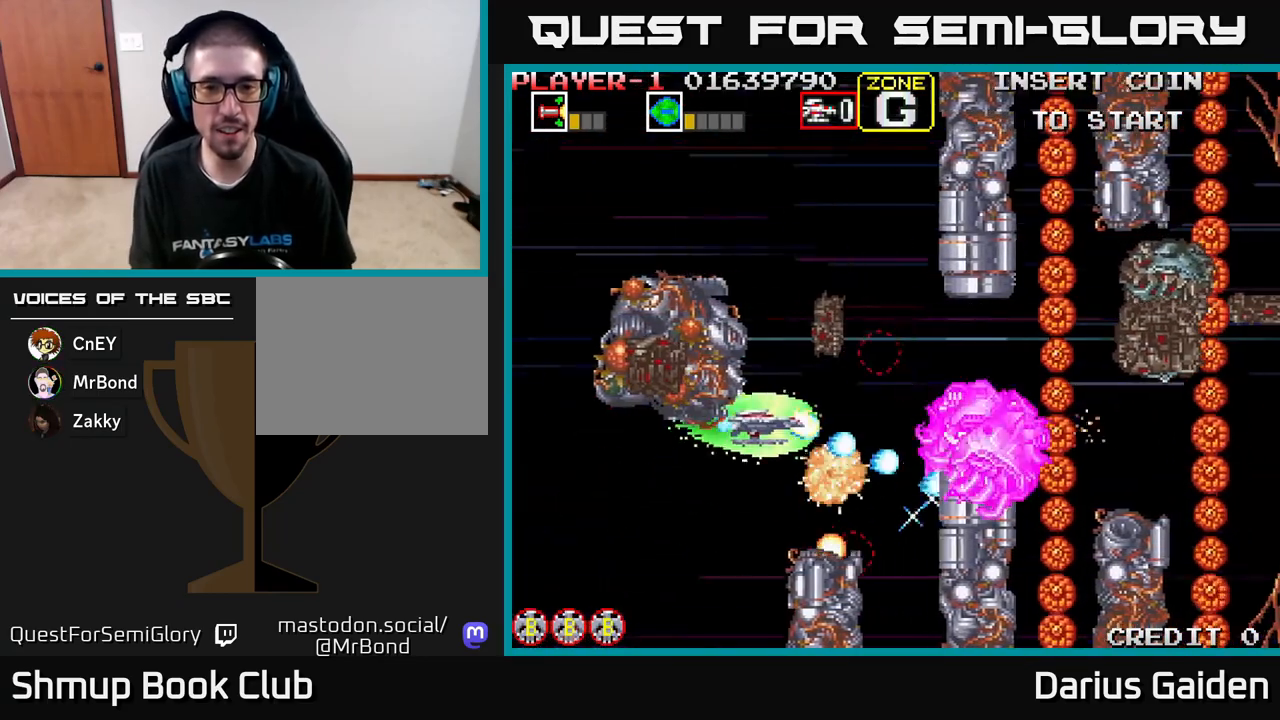
{"buttons": ["R2"], "left_stick": "center", "events": [[100, "DPAD_RIGHT", "up"], [133, "DPAD_LEFT", "down"], [133, "DPAD_UP", "up"], [250, "DPAD_DOWN", "down"], [267, "DPAD_LEFT", "up"], [333, "DPAD_RIGHT", "down"], [433, "DPAD_DOWN", "up"], [500, "DPAD_RIGHT", "up"]]}
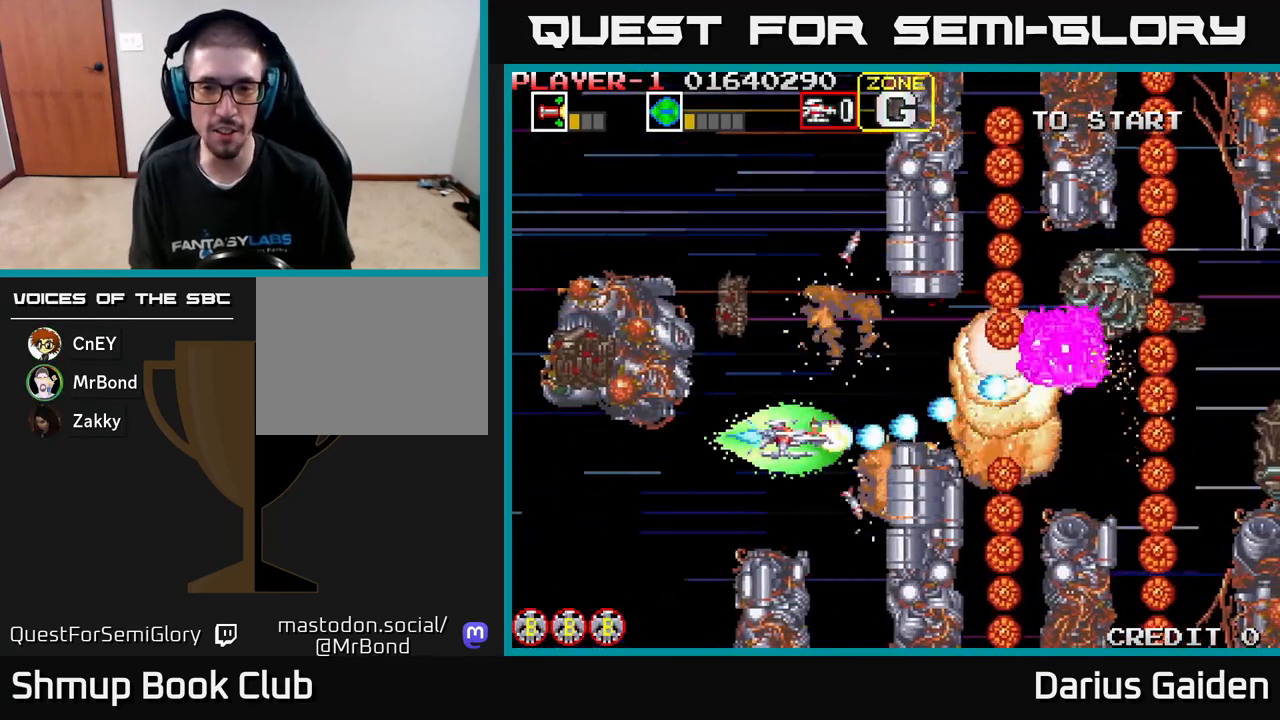
{"buttons": ["R2", "DPAD_UP"], "left_stick": "center", "events": [[17, "DPAD_UP", "down"], [100, "DPAD_LEFT", "down"], [117, "DPAD_UP", "up"], [183, "DPAD_LEFT", "up"], [433, "DPAD_UP", "down"]]}
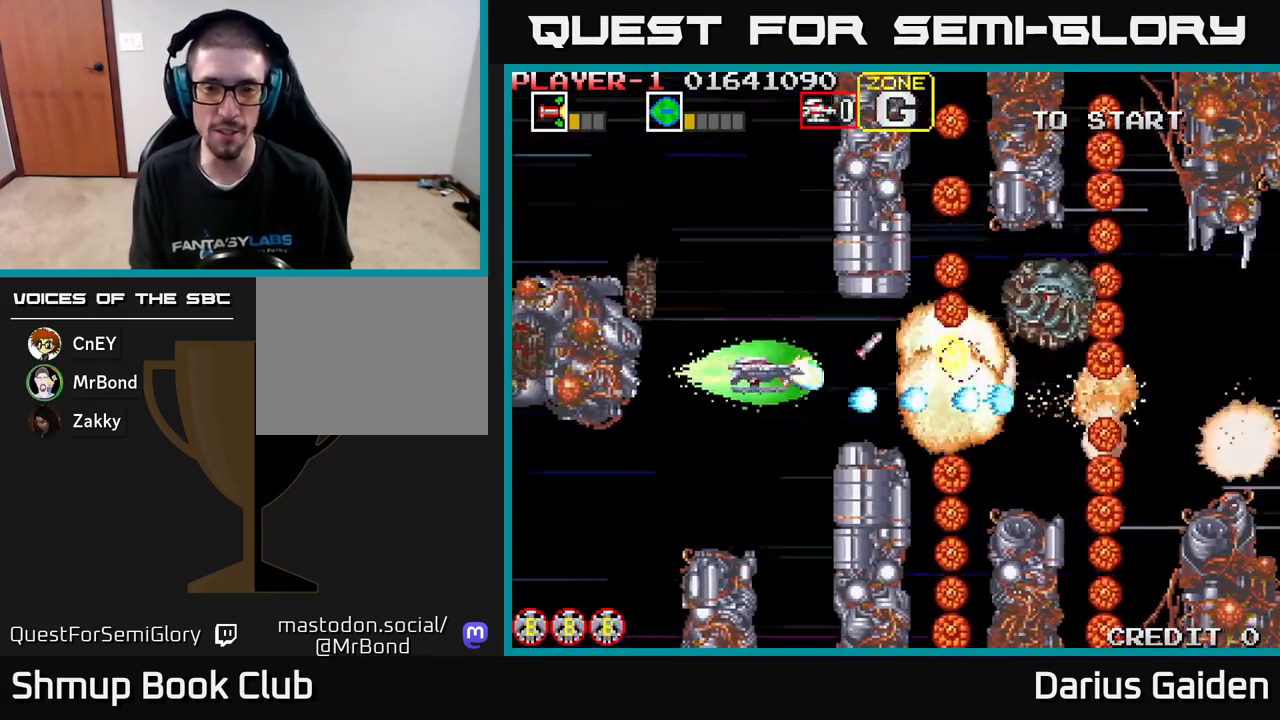
{"buttons": ["R2", "DPAD_LEFT"], "left_stick": "center", "events": [[50, "DPAD_LEFT", "down"], [83, "DPAD_UP", "up"], [100, "DPAD_LEFT", "up"], [433, "DPAD_LEFT", "down"]]}
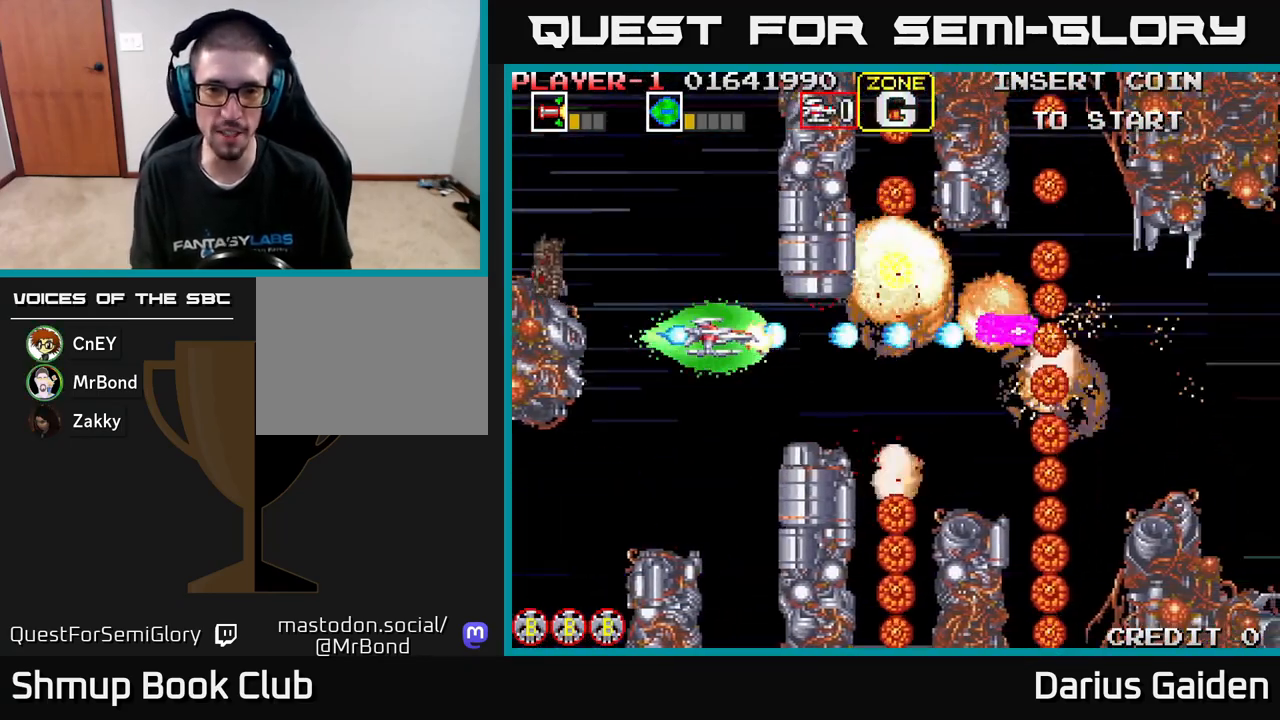
{"buttons": ["R2"], "left_stick": "center", "events": [[67, "DPAD_LEFT", "up"], [367, "DPAD_LEFT", "down"], [500, "DPAD_LEFT", "up"]]}
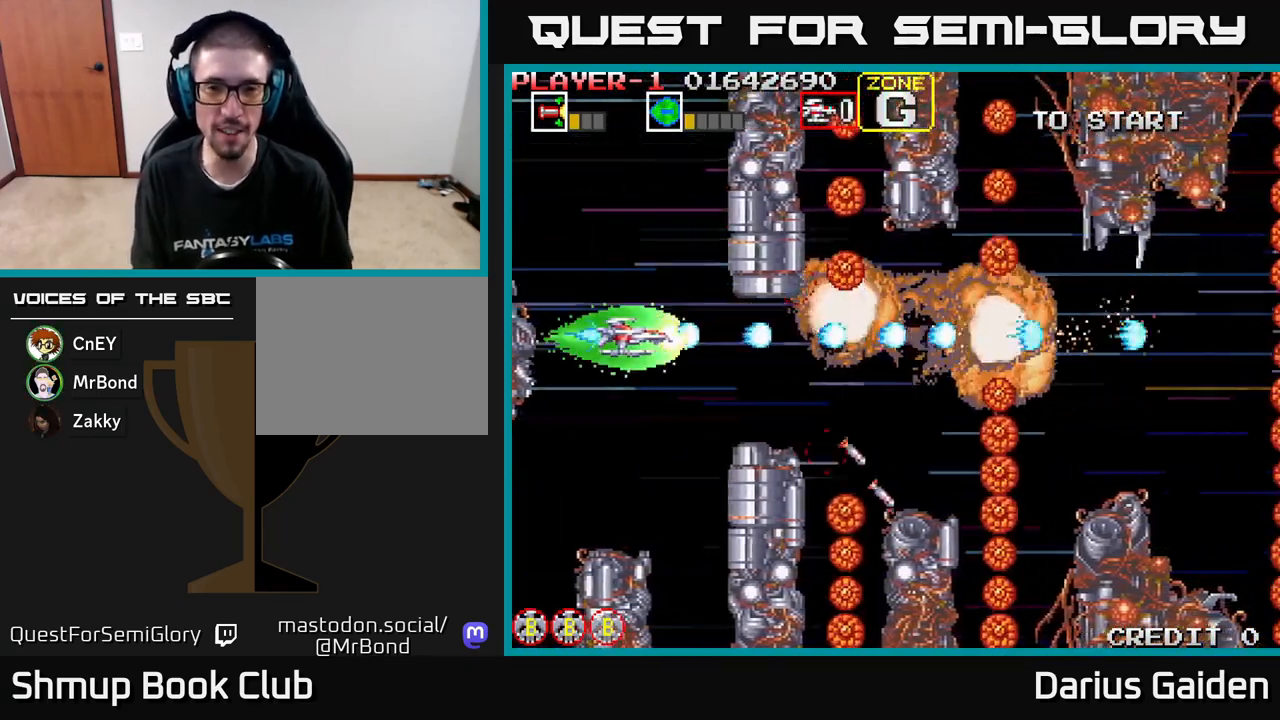
{"buttons": ["R2"], "left_stick": "center", "events": []}
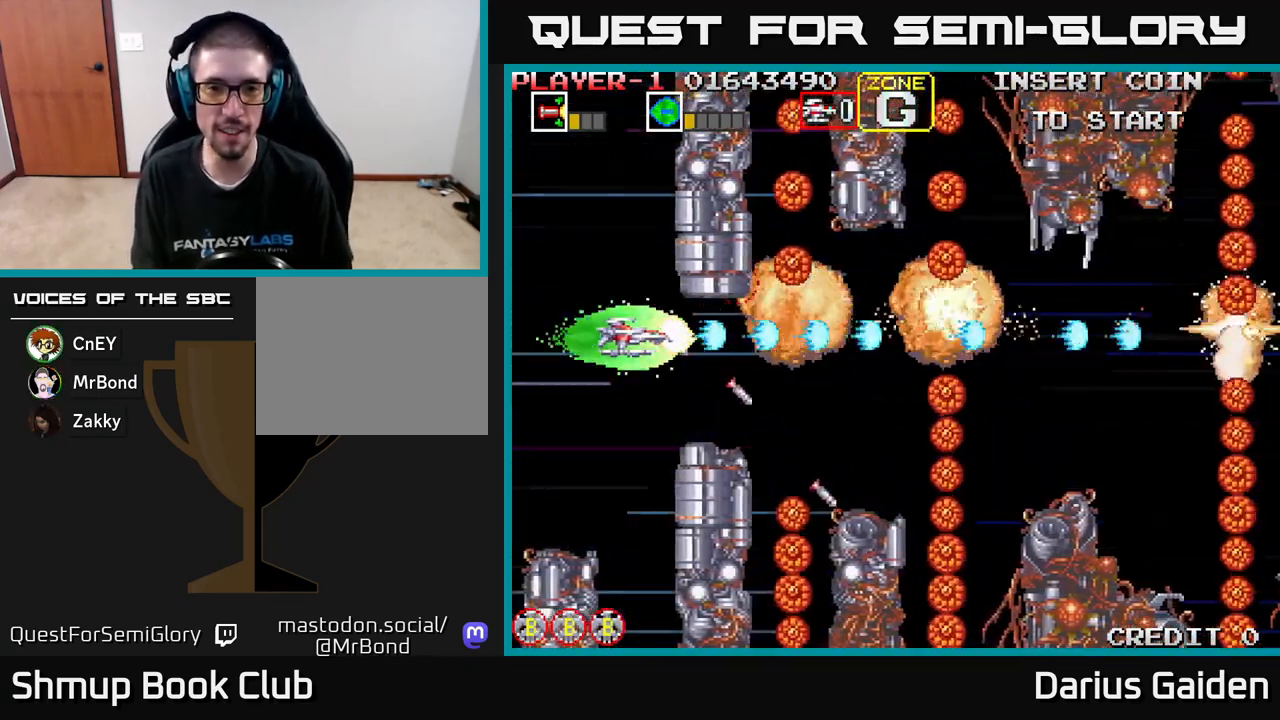
{"buttons": ["R2"], "left_stick": "center", "events": []}
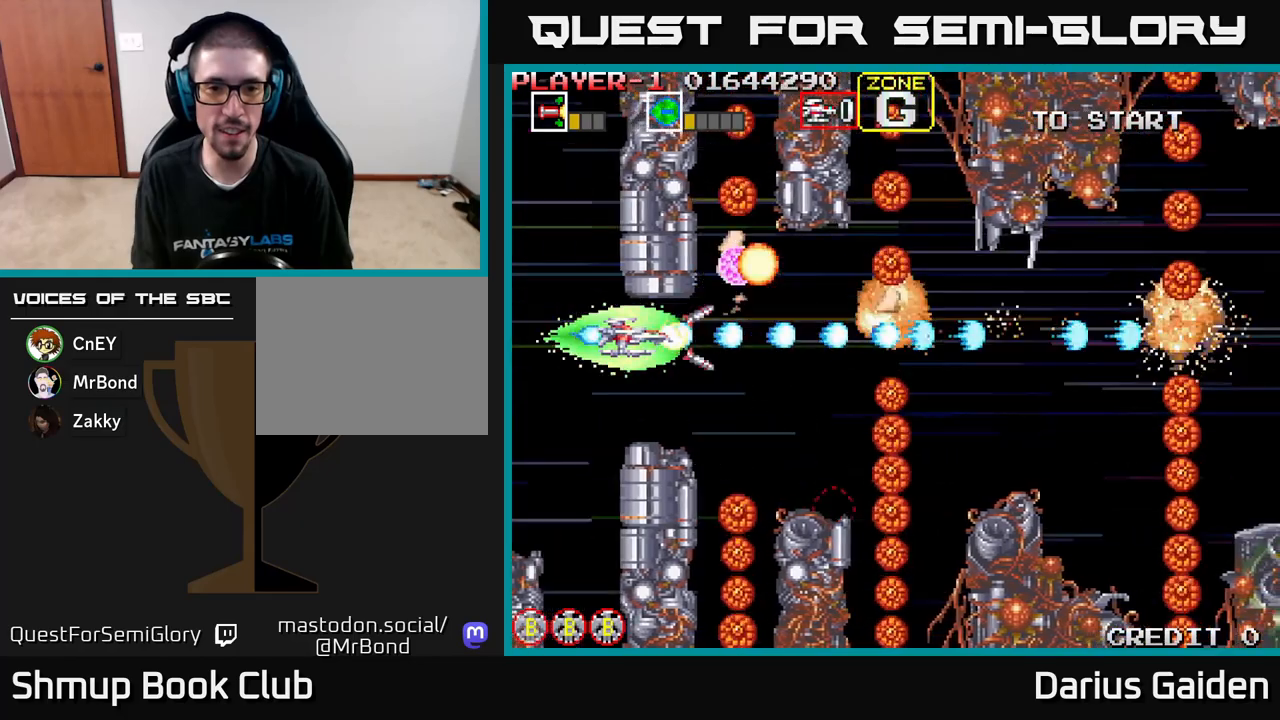
{"buttons": ["R2", "DPAD_DOWN", "DPAD_RIGHT"], "left_stick": "center", "events": [[233, "DPAD_DOWN", "down"], [283, "DPAD_RIGHT", "down"]]}
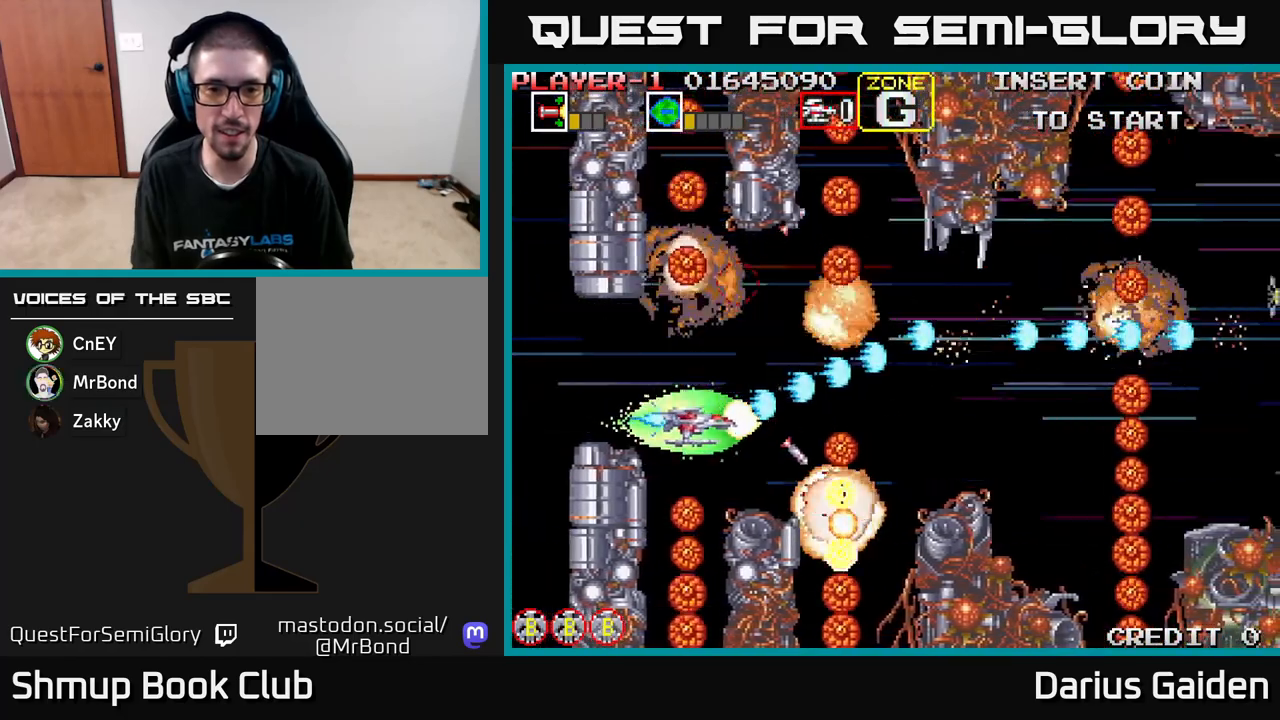
{"buttons": ["R2", "DPAD_UP"], "left_stick": "center", "events": [[167, "DPAD_DOWN", "up"], [167, "DPAD_RIGHT", "up"], [200, "DPAD_UP", "down"], [350, "DPAD_LEFT", "down"], [433, "DPAD_LEFT", "up"]]}
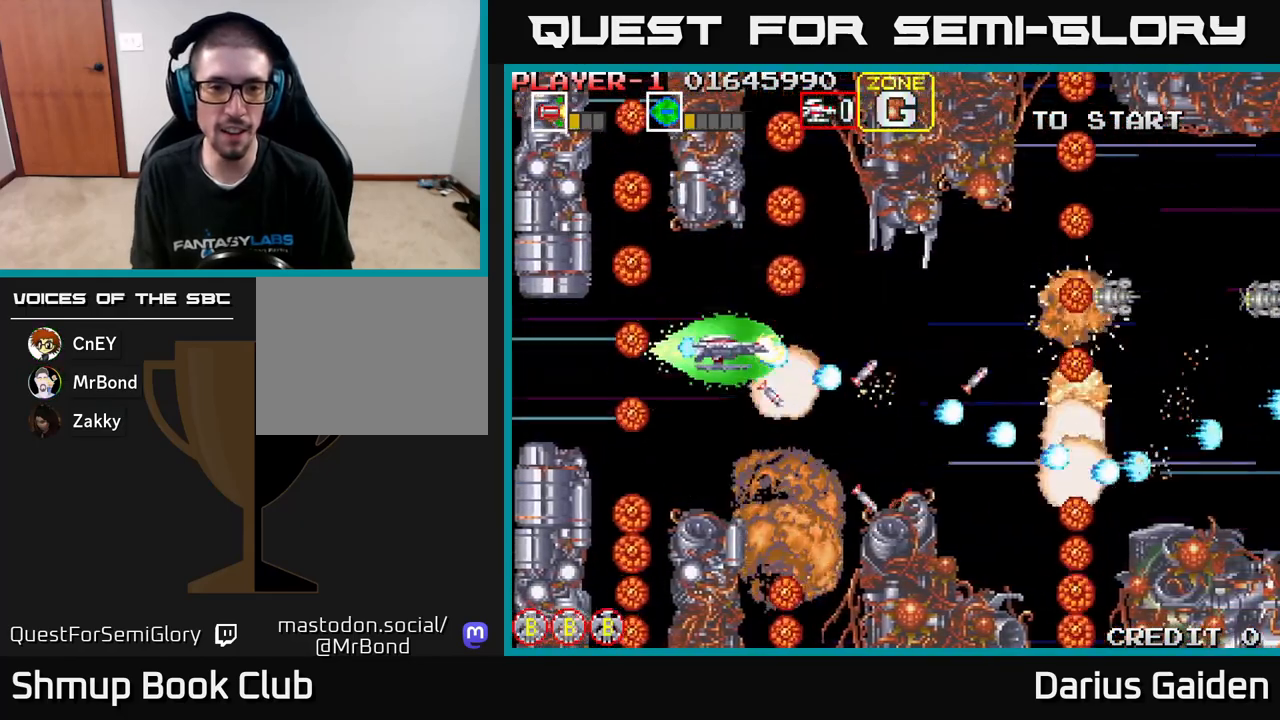
{"buttons": ["R2", "DPAD_DOWN"], "left_stick": "center", "events": [[17, "DPAD_LEFT", "down"], [150, "DPAD_LEFT", "up"], [283, "DPAD_LEFT", "down"], [283, "DPAD_UP", "up"], [333, "DPAD_DOWN", "down"], [383, "DPAD_LEFT", "up"]]}
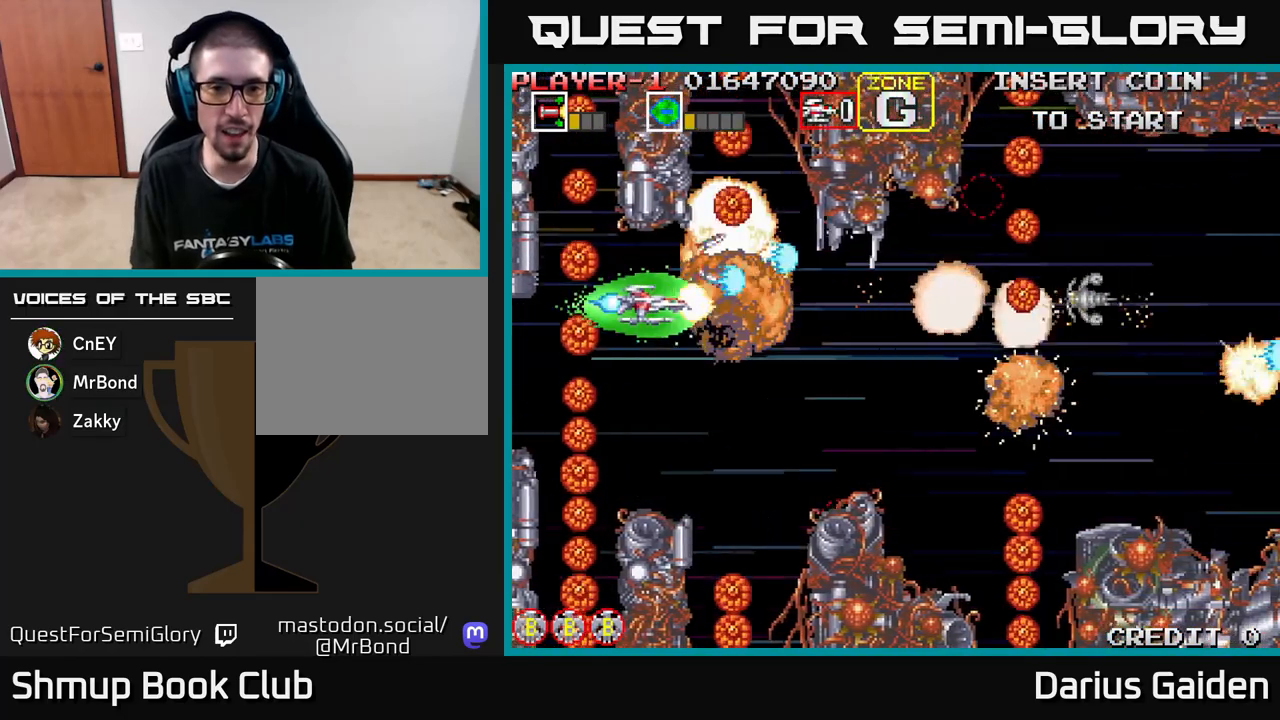
{"buttons": ["R2", "DPAD_UP"], "left_stick": "center", "events": [[83, "DPAD_RIGHT", "down"], [483, "DPAD_DOWN", "up"], [483, "DPAD_RIGHT", "up"], [500, "DPAD_UP", "down"]]}
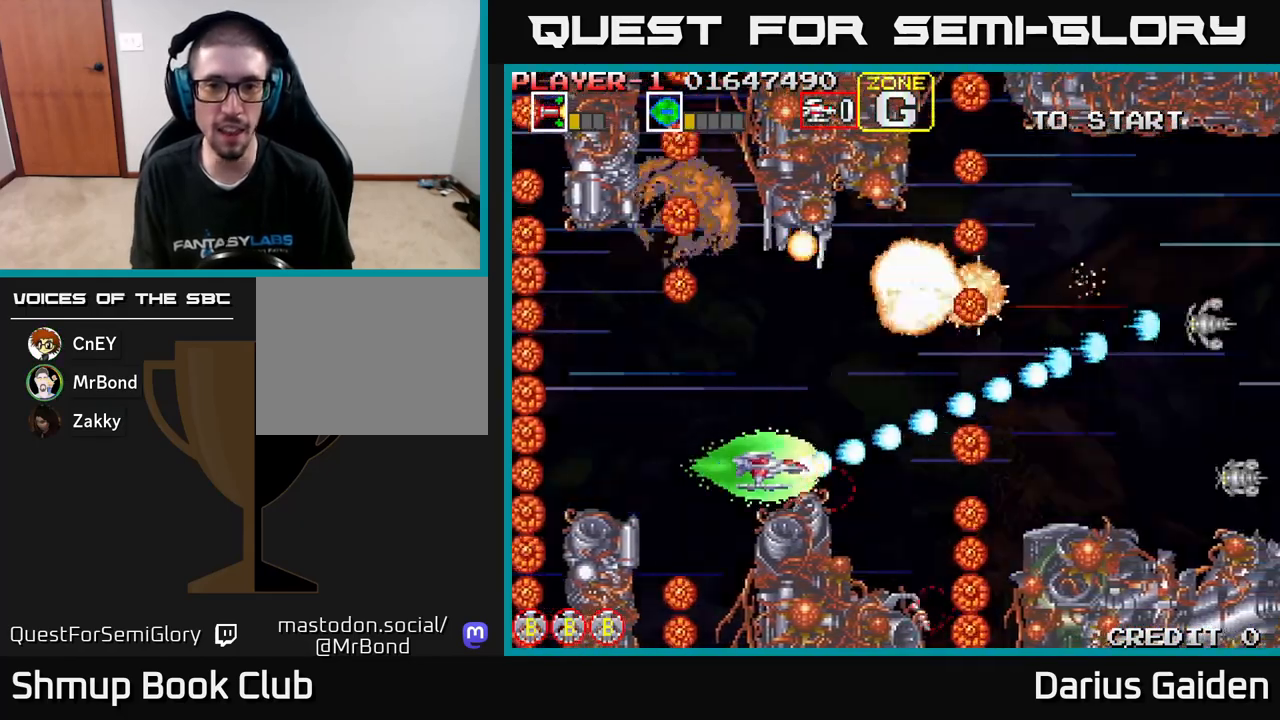
{"buttons": ["R2", "DPAD_DOWN"], "left_stick": "center", "events": [[450, "DPAD_UP", "up"], [483, "DPAD_DOWN", "down"]]}
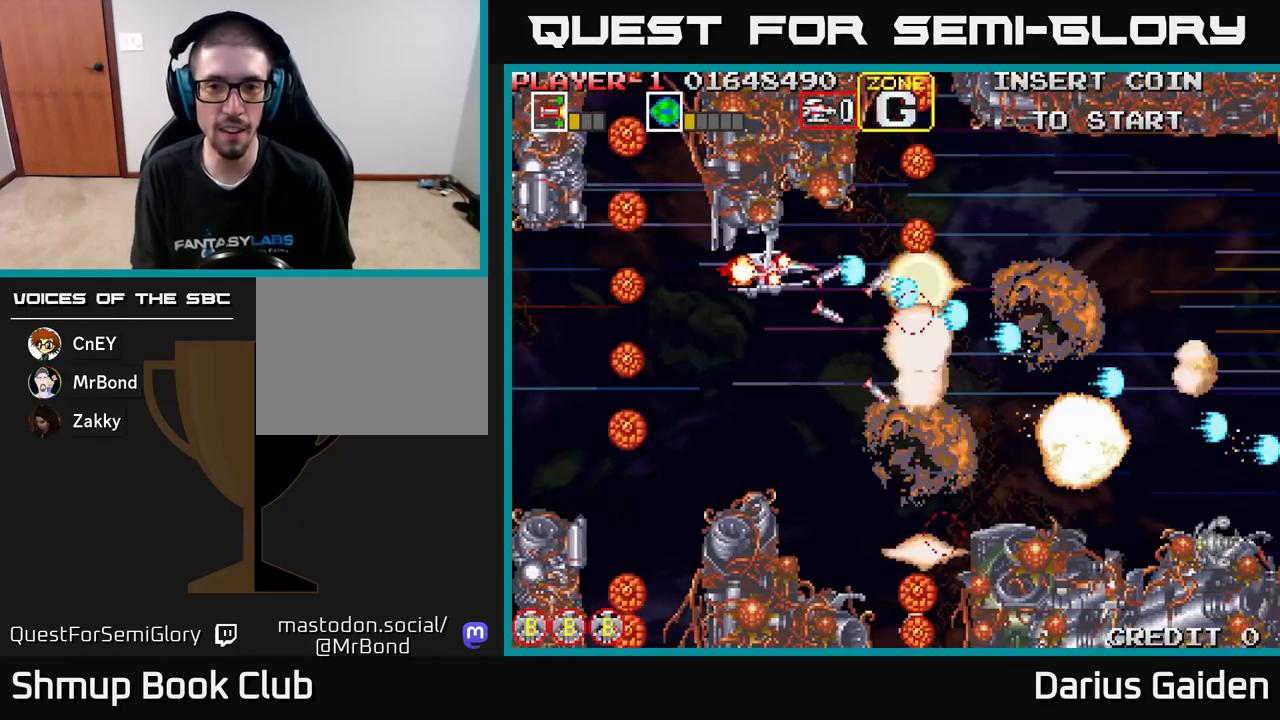
{"buttons": ["R2", "DPAD_DOWN"], "left_stick": "center", "events": []}
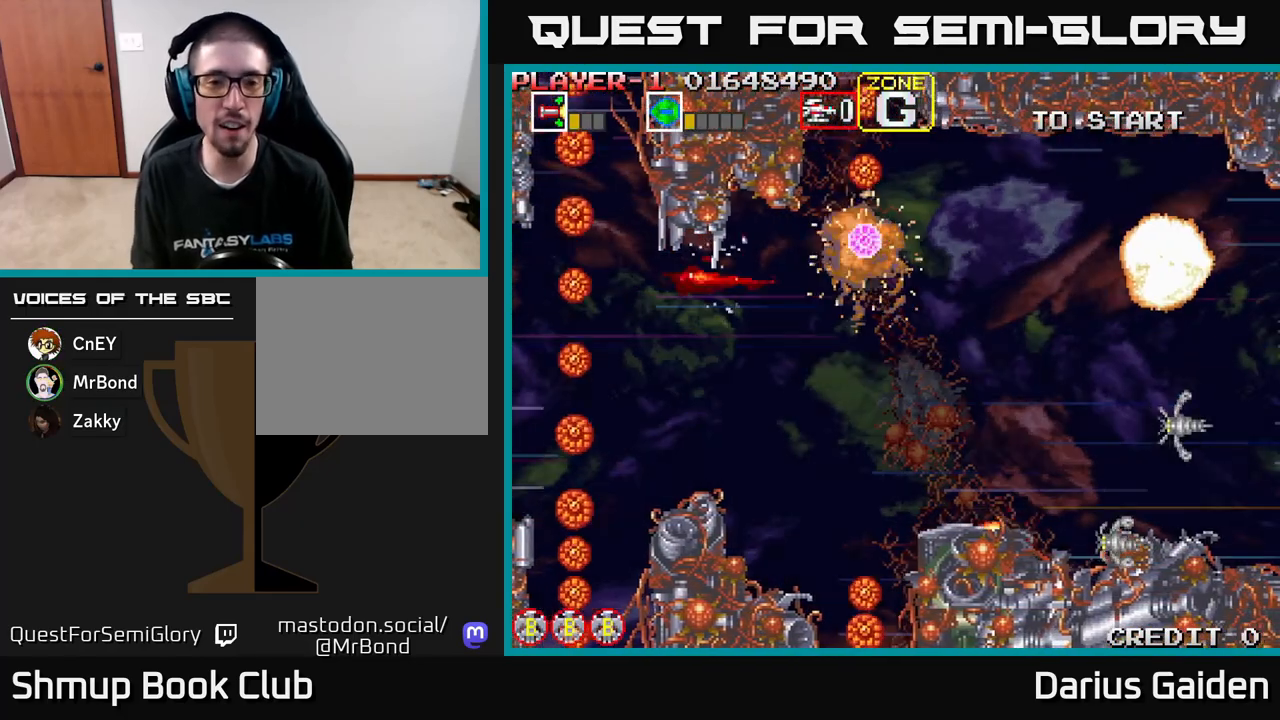
{"buttons": [], "left_stick": "center", "events": [[233, "DPAD_DOWN", "up"], [483, "R2", "up"]]}
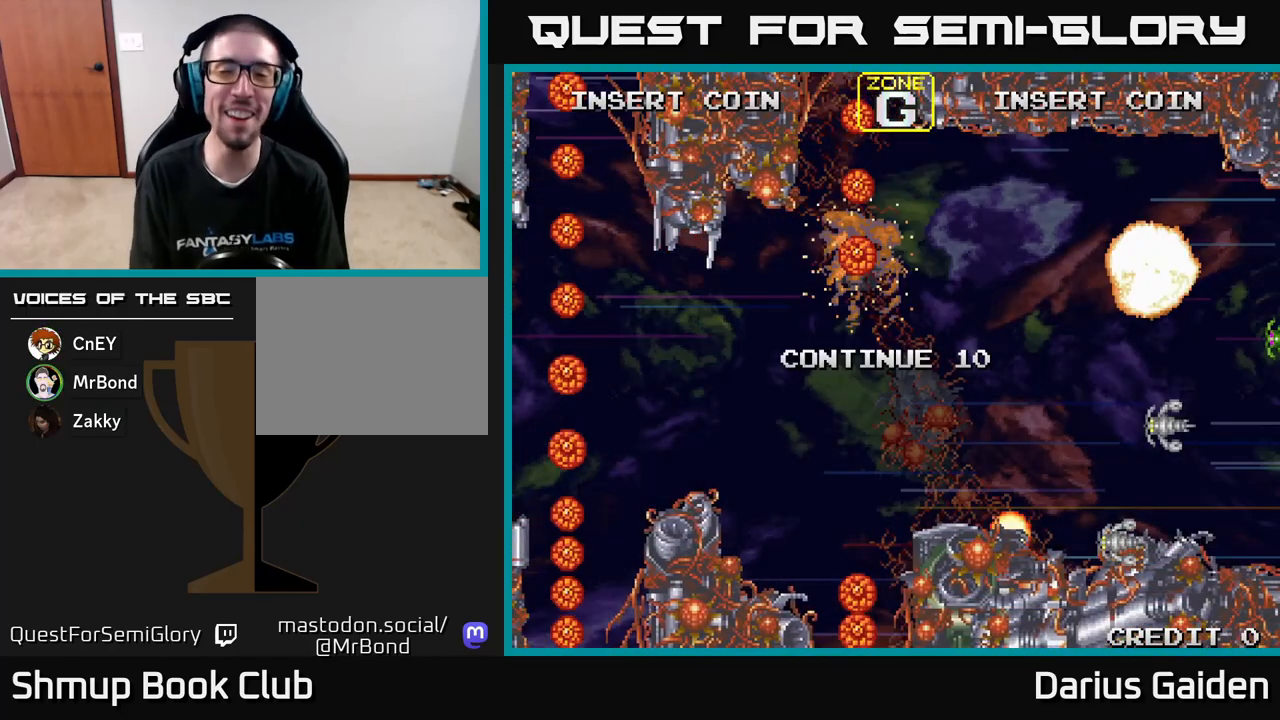
{"buttons": [], "left_stick": "center", "events": []}
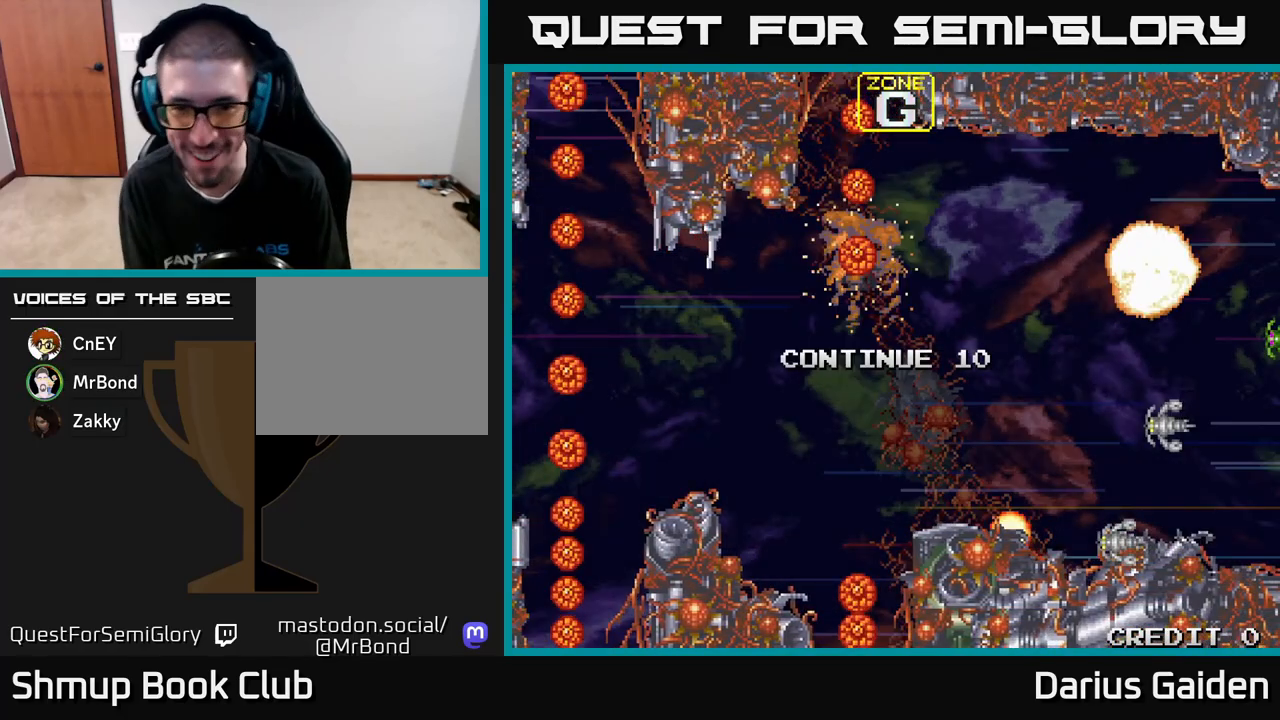
{"buttons": ["R2"], "left_stick": "center", "events": [[317, "R2", "down"]]}
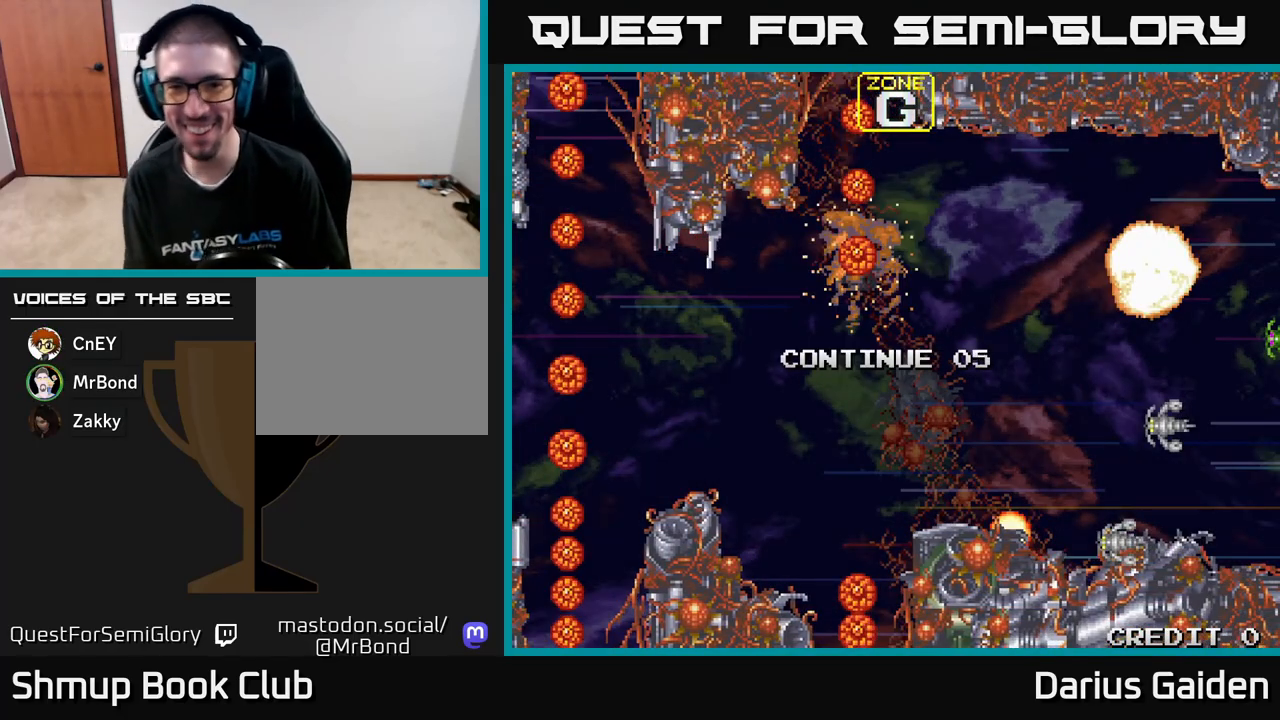
{"buttons": ["R2"], "left_stick": "center", "events": []}
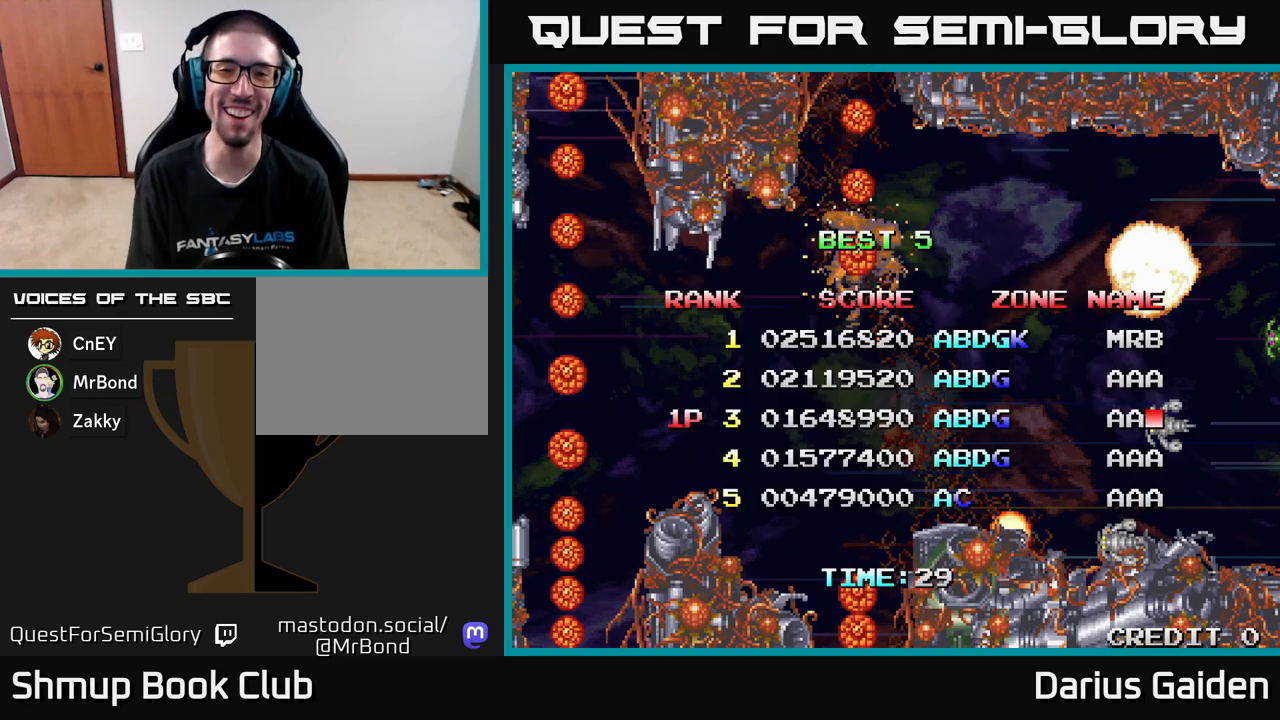
{"buttons": ["R2"], "left_stick": "center", "events": []}
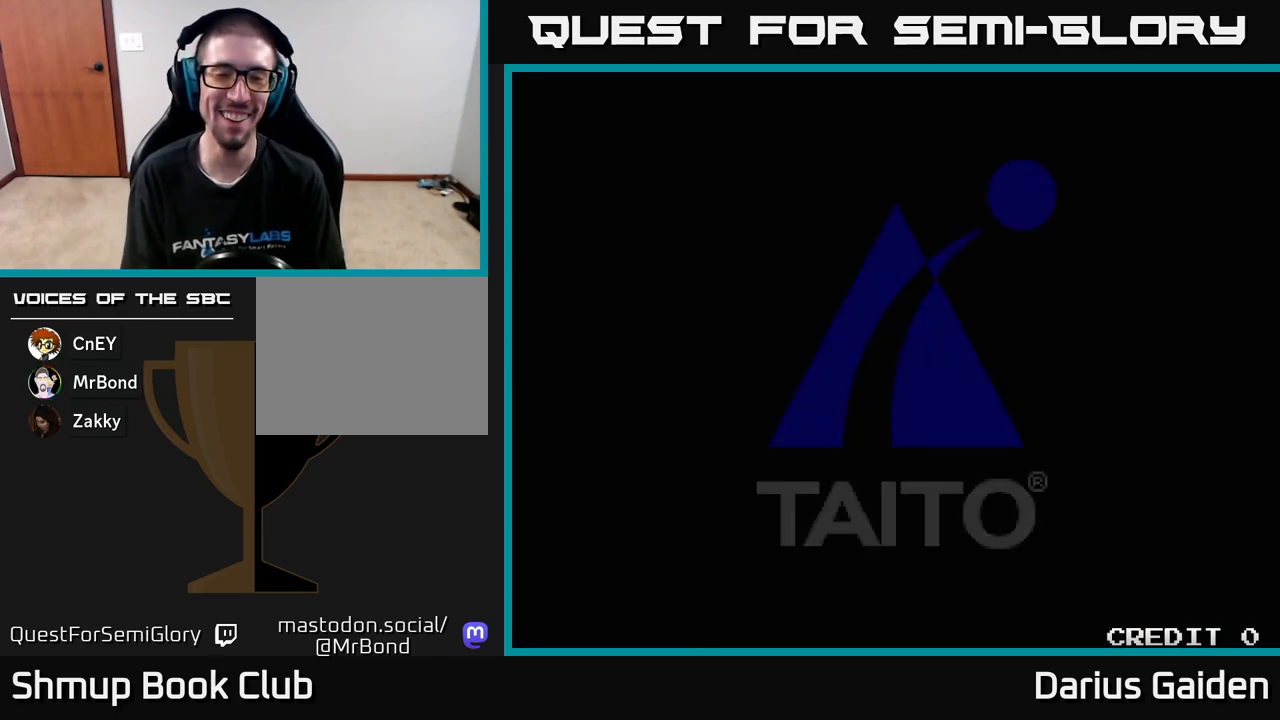
{"buttons": [], "left_stick": "center", "events": [[317, "R2", "up"]]}
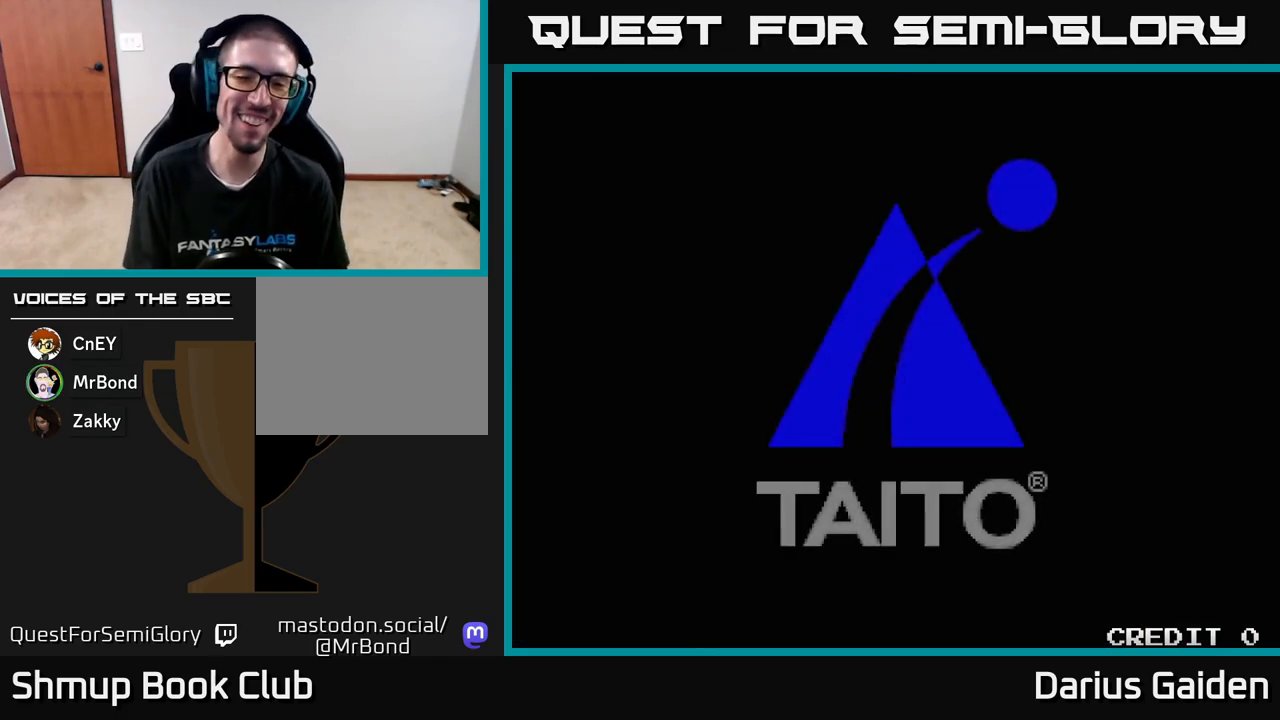
{"buttons": [], "left_stick": "center", "events": [[133, "START", "down"], [267, "START", "up"]]}
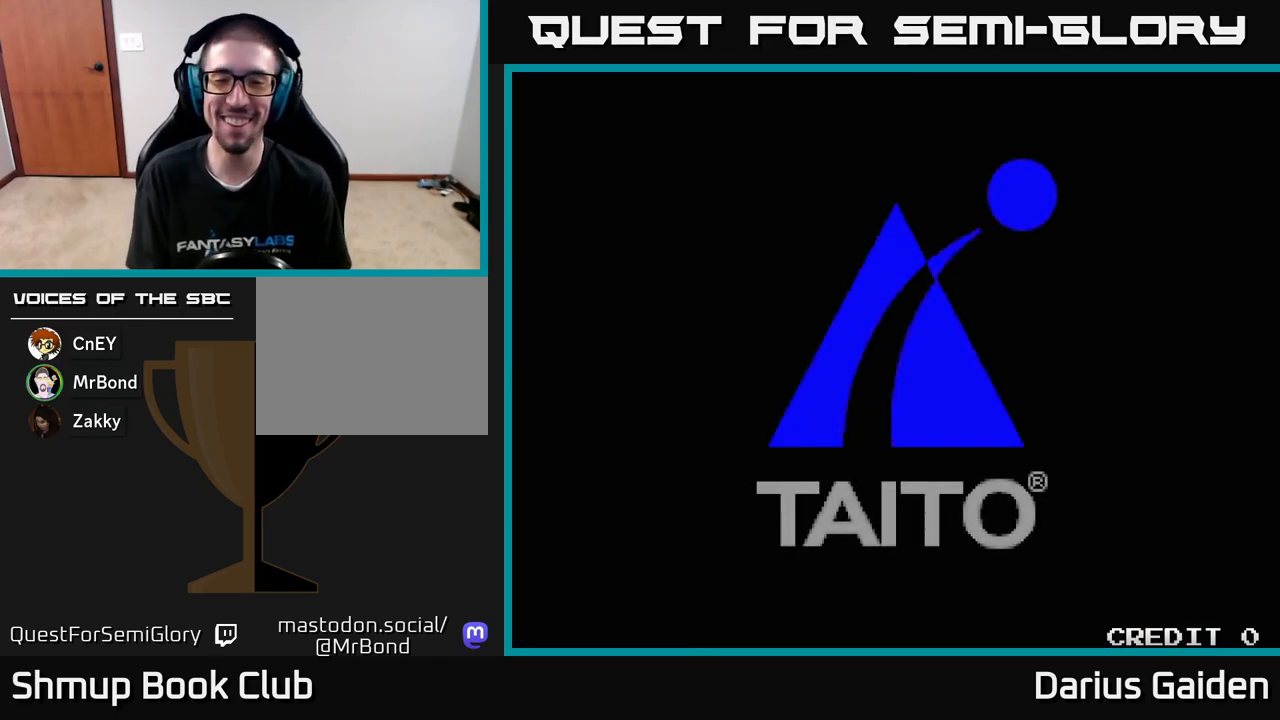
{"buttons": [], "left_stick": "center", "events": [[67, "SELECT", "down"], [200, "SELECT", "up"]]}
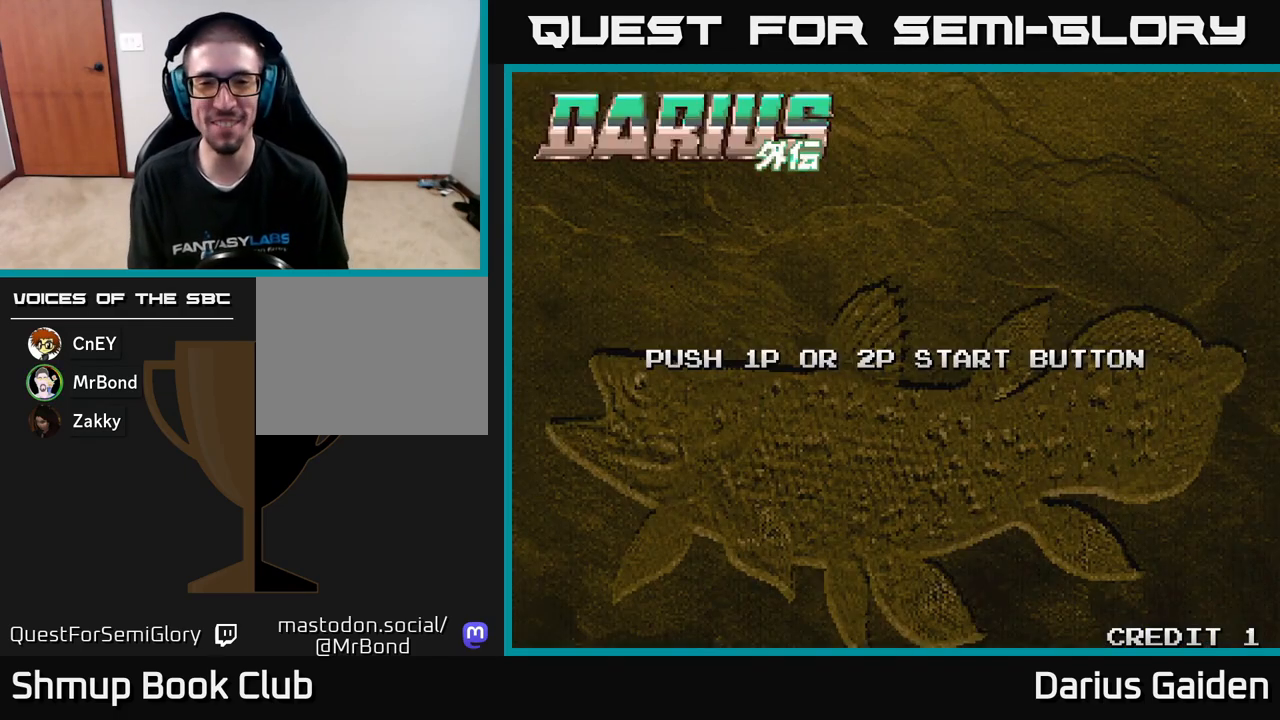
{"buttons": [], "left_stick": "center", "events": [[100, "START", "down"], [267, "START", "up"]]}
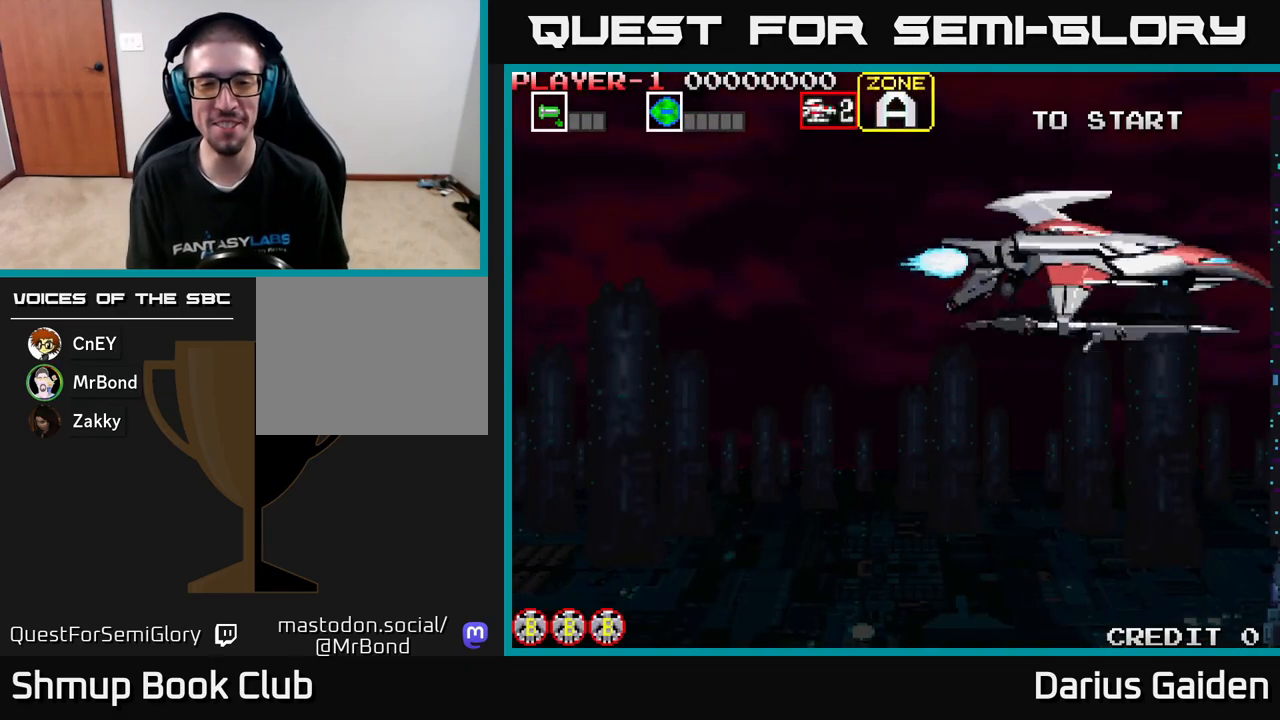
{"buttons": ["DPAD_DOWN"], "left_stick": "center", "events": [[467, "DPAD_DOWN", "down"]]}
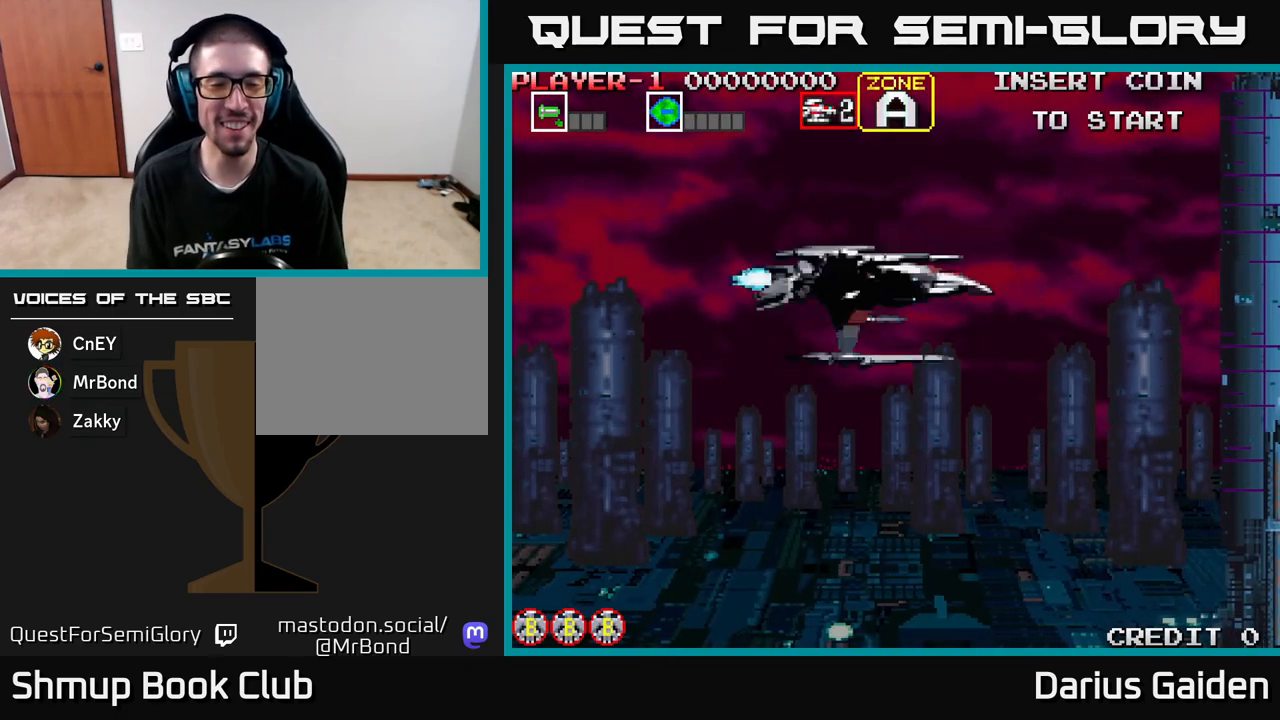
{"buttons": ["R2", "DPAD_DOWN"], "left_stick": "center", "events": [[33, "R2", "down"]]}
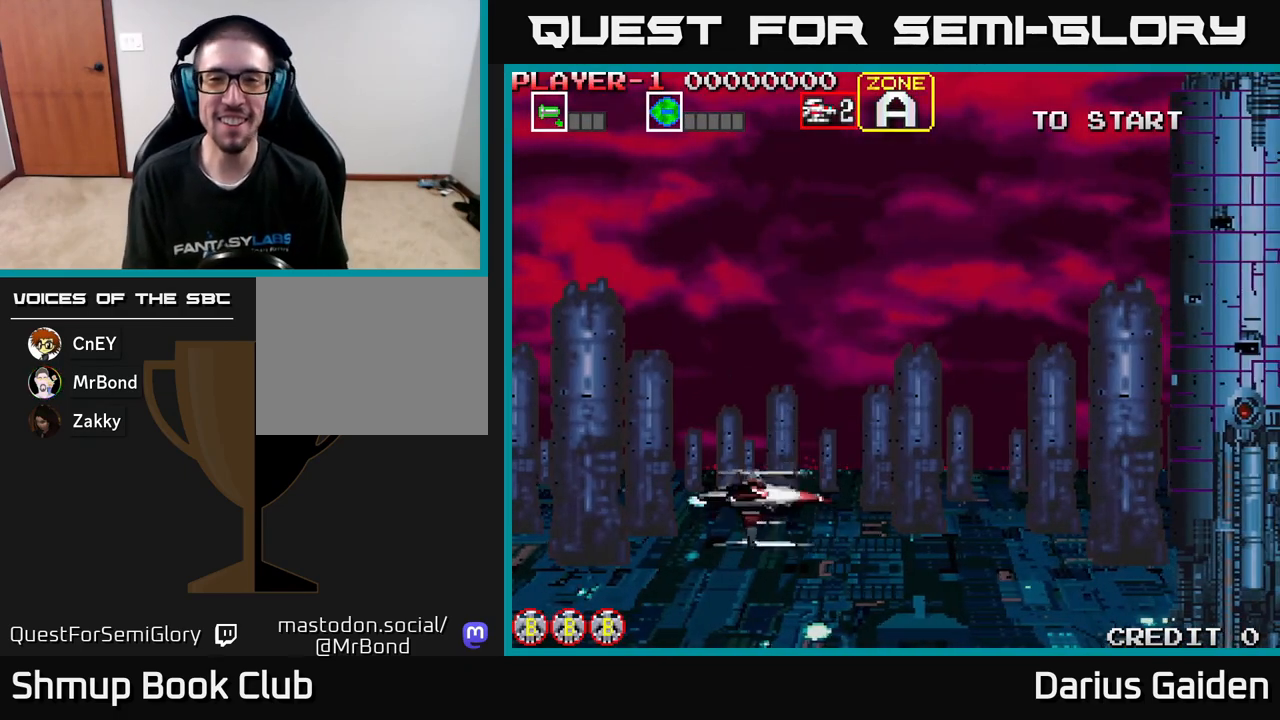
{"buttons": ["R2", "DPAD_UP"], "left_stick": "center", "events": [[267, "DPAD_DOWN", "up"], [300, "DPAD_UP", "down"]]}